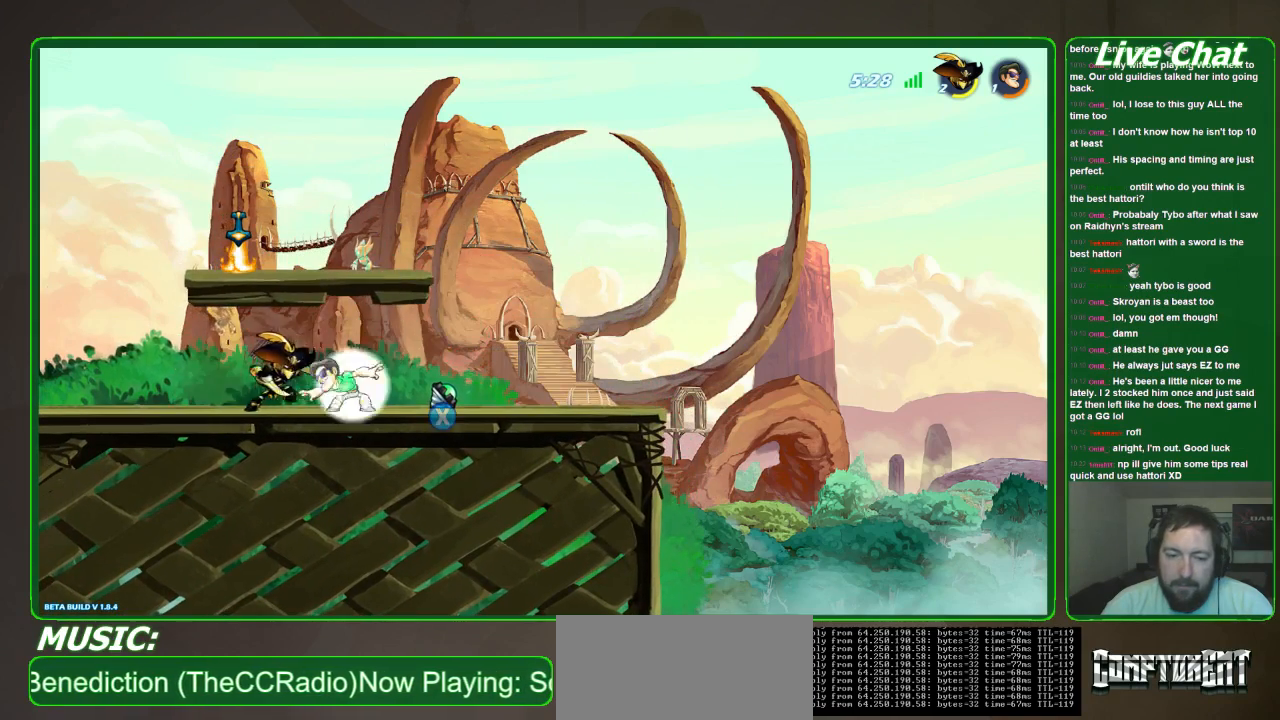
Gameplay with a controller (Xbox layout); each line is a JSON object with the inputs held at the frame after it (dt_ms = milliseconds from this image to that frame). "events" lists button and stick changes between this image and that frame as [ms after this image, input, new state], when the widget could be followed in between. Not read: DPAD_DOWN DPAD_LEFT DPAD_RIGHT DPAD_UP L3 R3 right_stick.
{"dt_ms": 500, "buttons": ["X"], "left_stick": "down-right", "events": [[67, "R2", "up"], [133, "left_stick", "center"], [300, "left_stick", "down-right"], [433, "X", "down"]]}
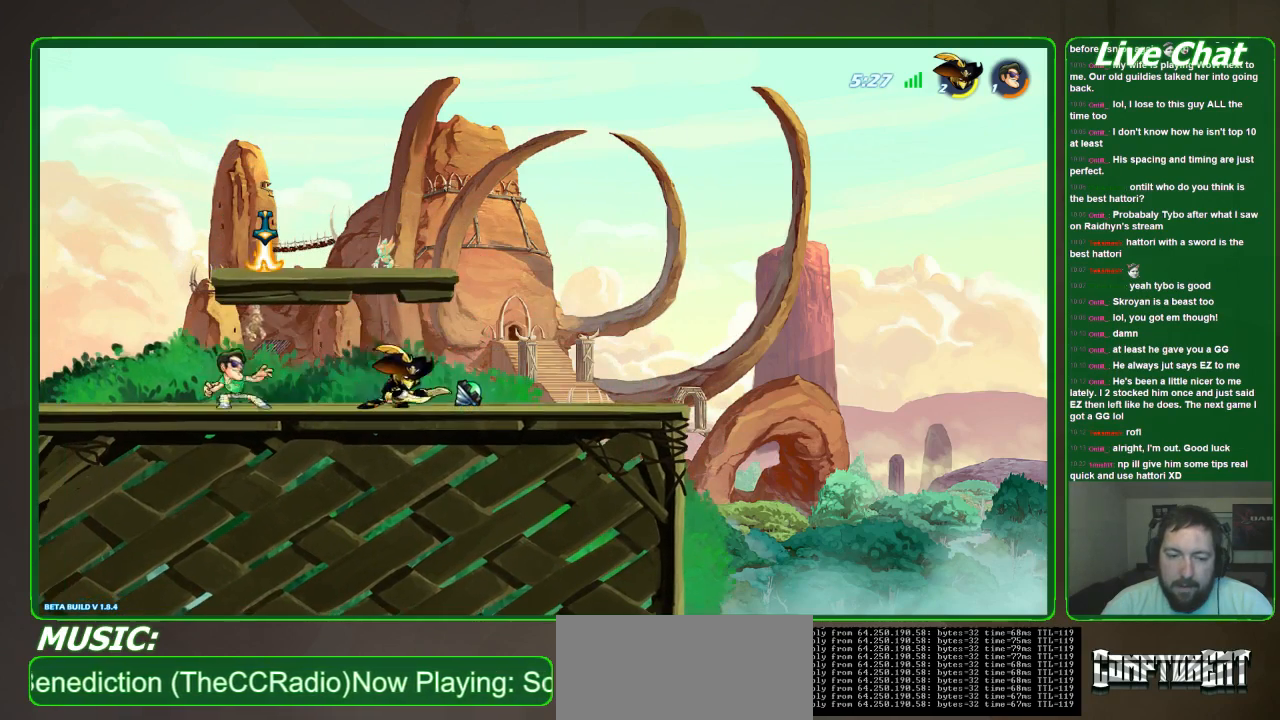
{"dt_ms": 500, "buttons": [], "left_stick": "left"}
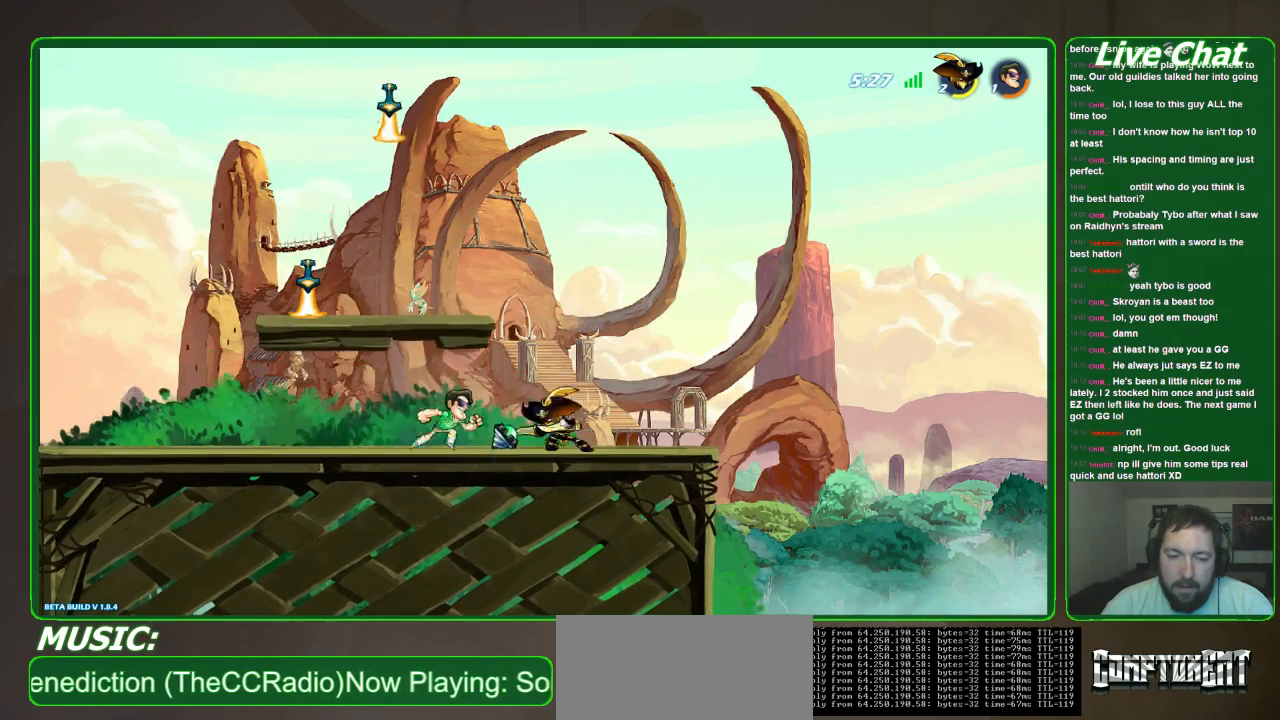
{"dt_ms": 500, "buttons": [], "left_stick": "center", "events": [[200, "R2", "down"], [300, "R2", "up"], [400, "left_stick", "center"]]}
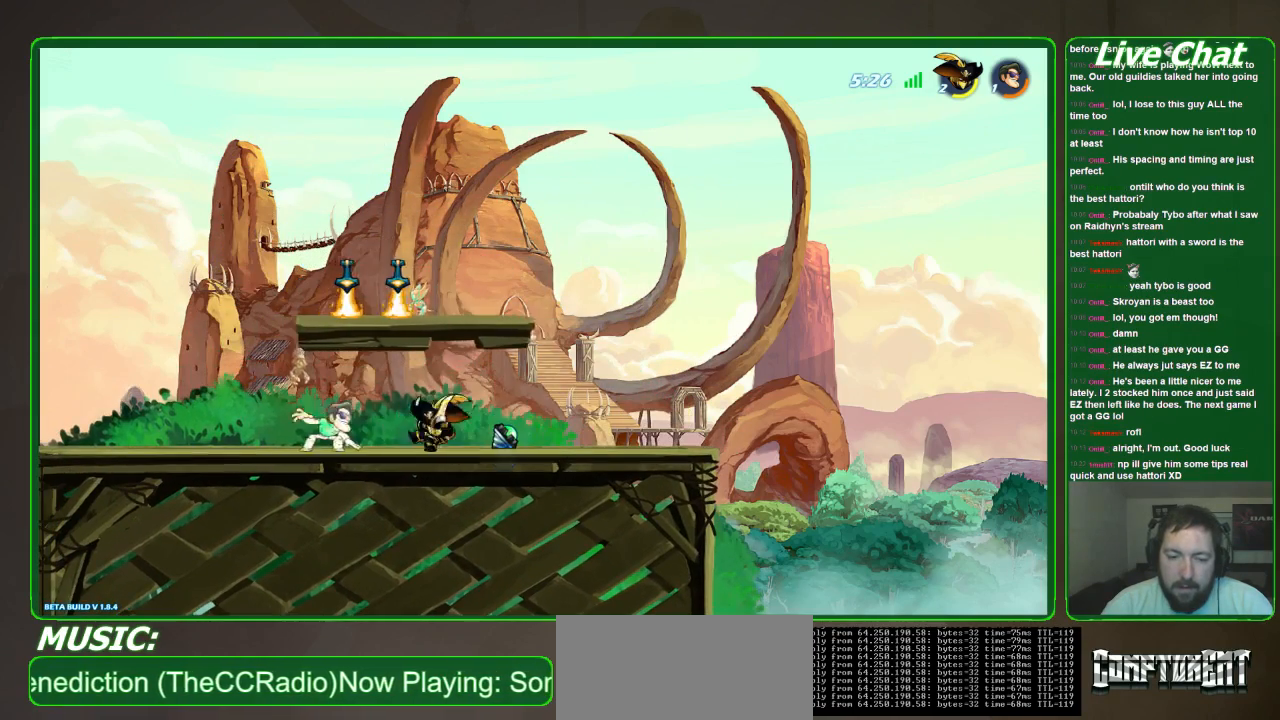
{"dt_ms": 500, "buttons": [], "left_stick": "up-left", "events": [[67, "left_stick", "down-right"], [167, "X", "down"], [433, "X", "up"], [500, "left_stick", "up-left"]]}
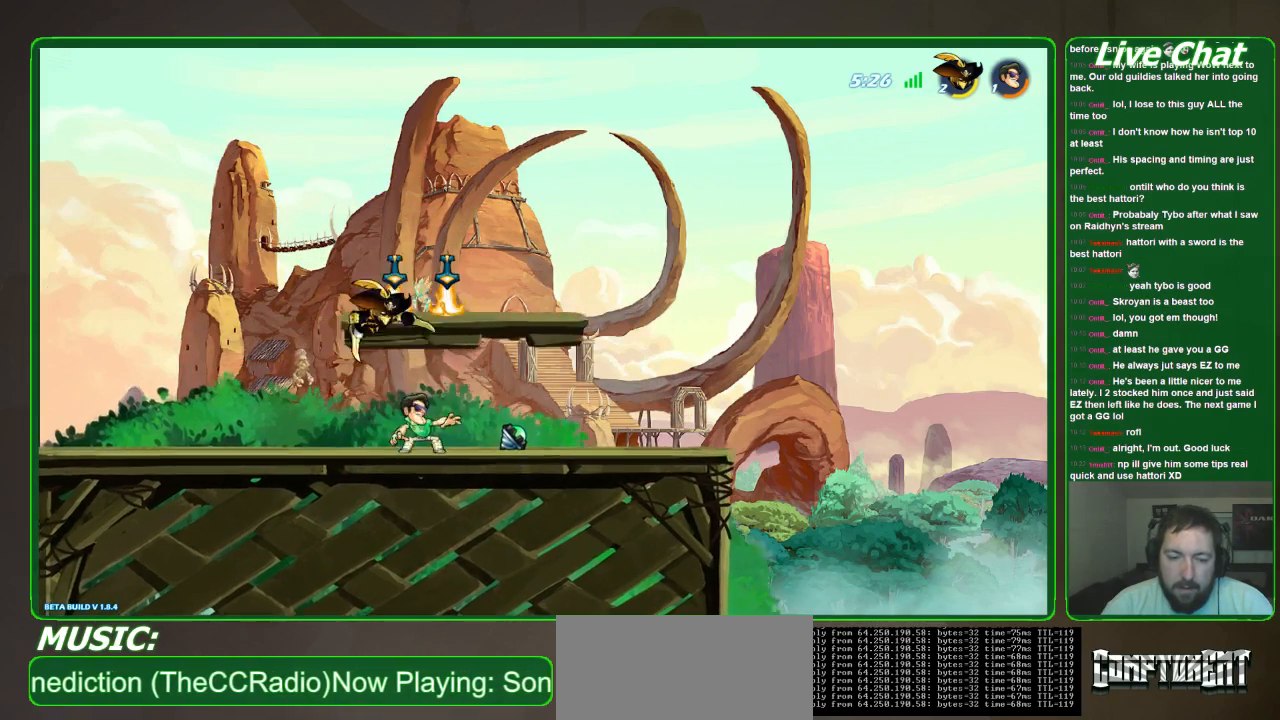
{"dt_ms": 500, "buttons": [], "left_stick": "up-right", "events": [[33, "A", "down"], [167, "A", "up"], [233, "X", "down"], [333, "X", "up"], [400, "X", "down"], [467, "left_stick", "up-right"], [500, "X", "up"]]}
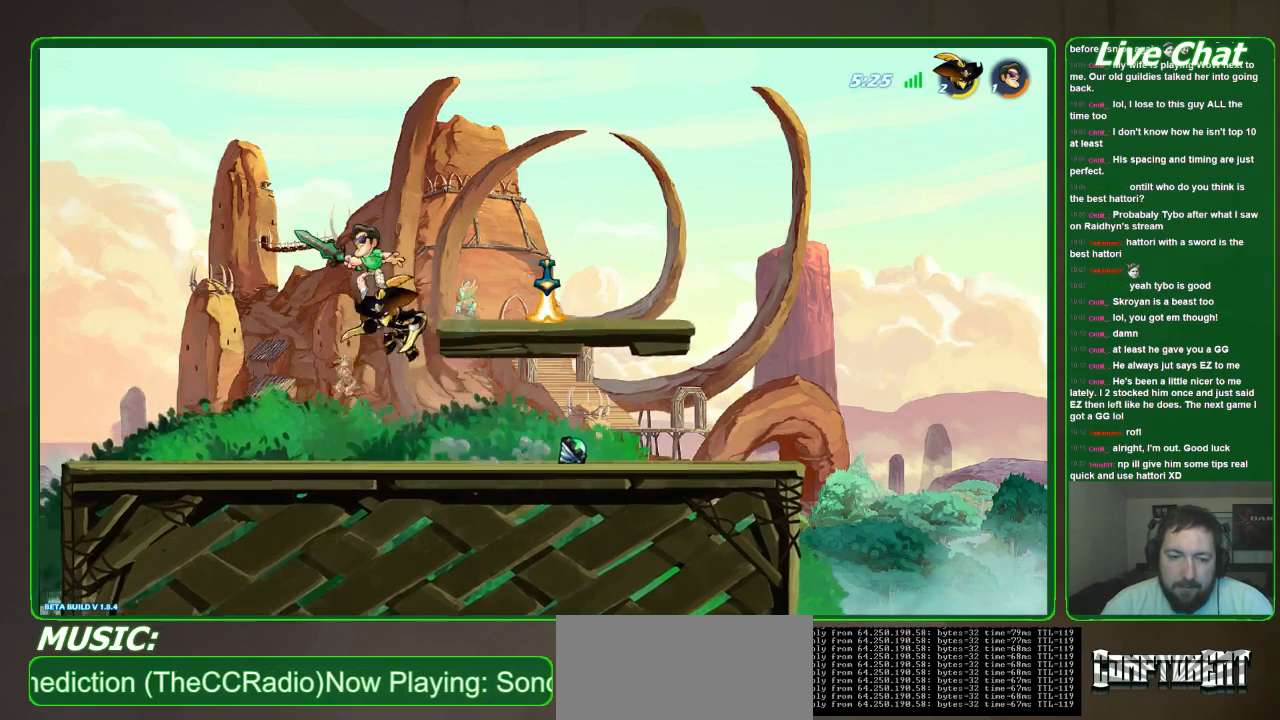
{"dt_ms": 500, "buttons": [], "left_stick": "up-right"}
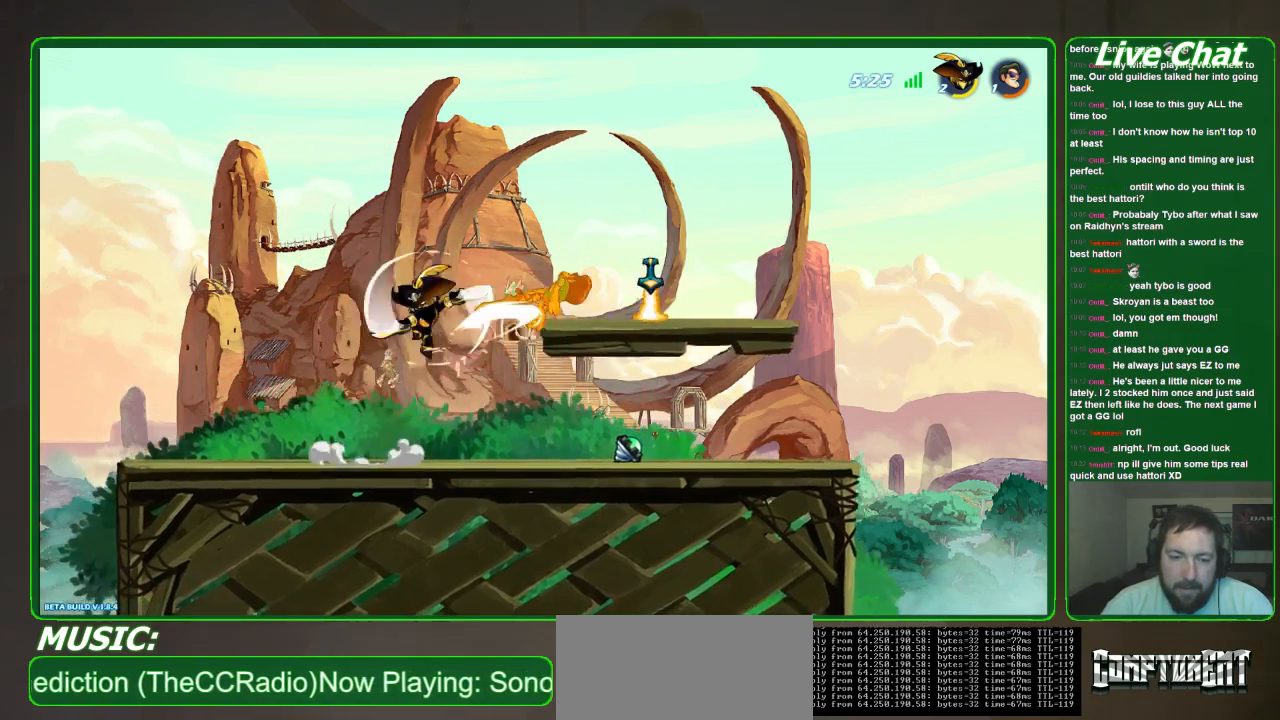
{"dt_ms": 500, "buttons": [], "left_stick": "down-left", "events": [[100, "R2", "down"], [200, "R2", "up"], [200, "left_stick", "right"], [400, "left_stick", "down"], [500, "left_stick", "down-left"]]}
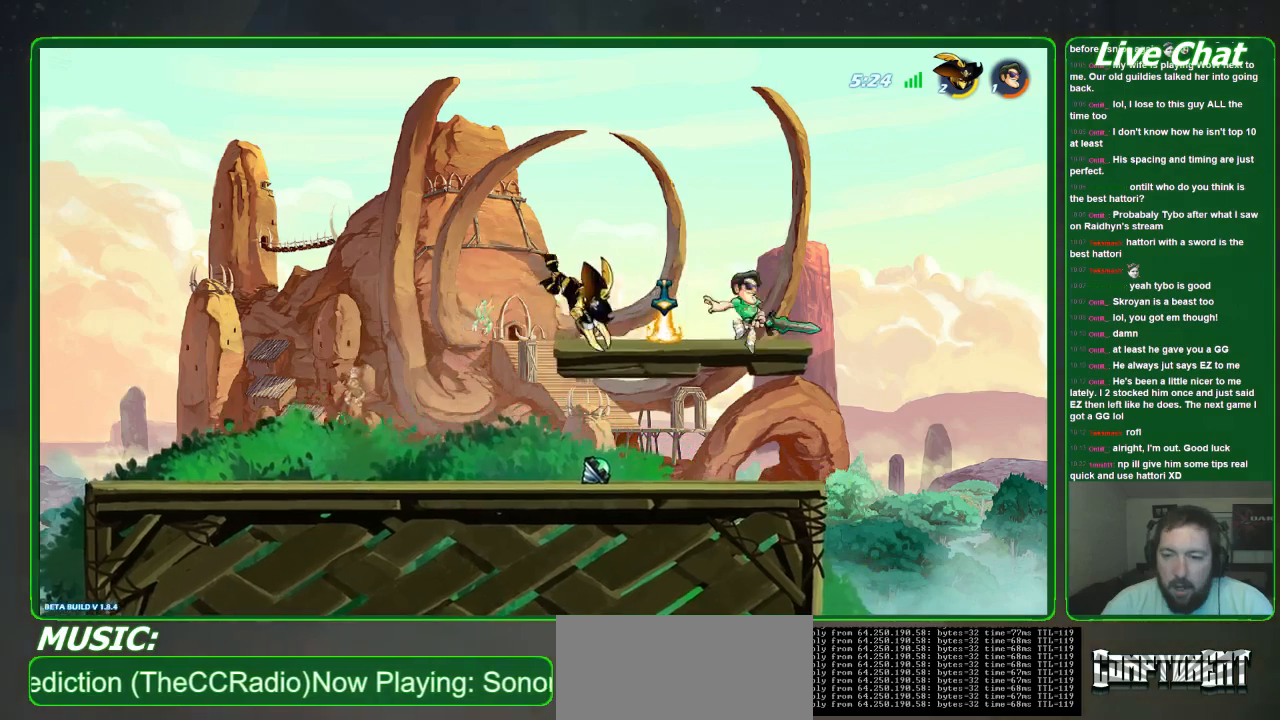
{"dt_ms": 500, "buttons": [], "left_stick": "left", "events": [[33, "R2", "down"], [200, "R2", "up"], [367, "left_stick", "left"]]}
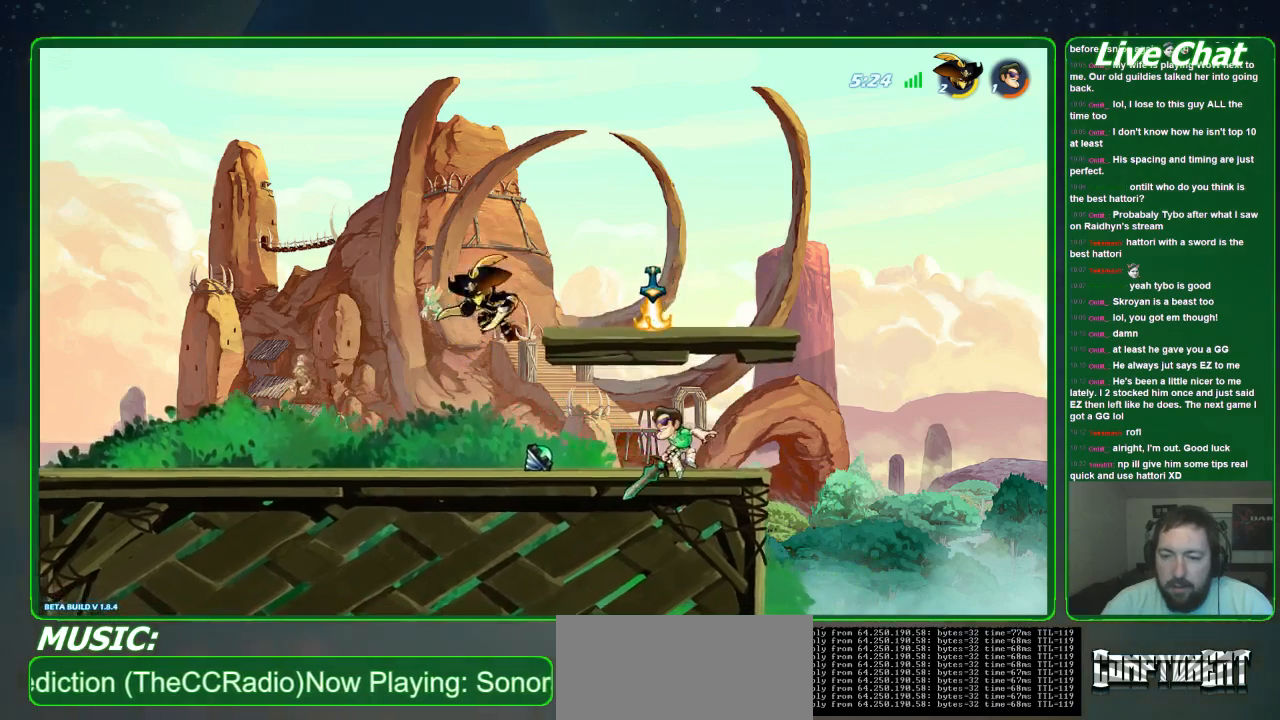
{"dt_ms": 500, "buttons": [], "left_stick": "right", "events": [[67, "R1", "down"], [167, "R1", "up"], [467, "left_stick", "right"]]}
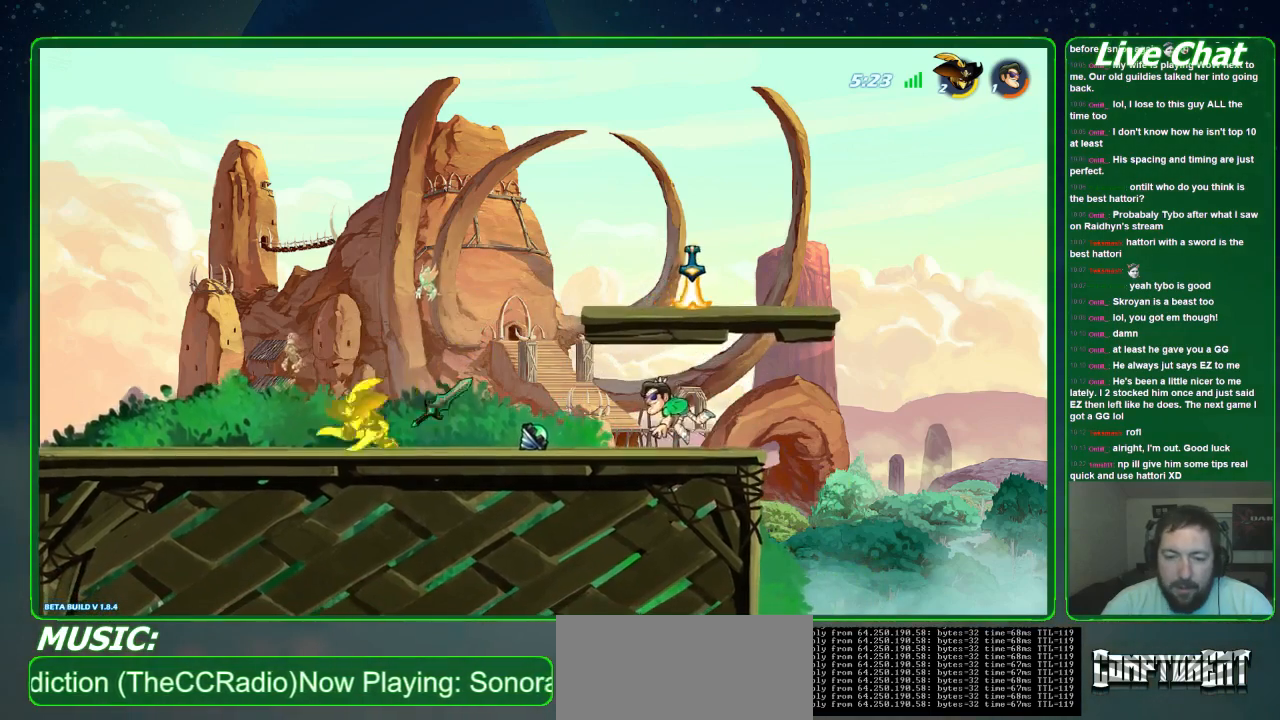
{"dt_ms": 500, "buttons": [], "left_stick": "left", "events": [[133, "A", "down"], [267, "A", "up"], [367, "X", "down"], [367, "left_stick", "up-left"], [433, "left_stick", "left"], [500, "X", "up"]]}
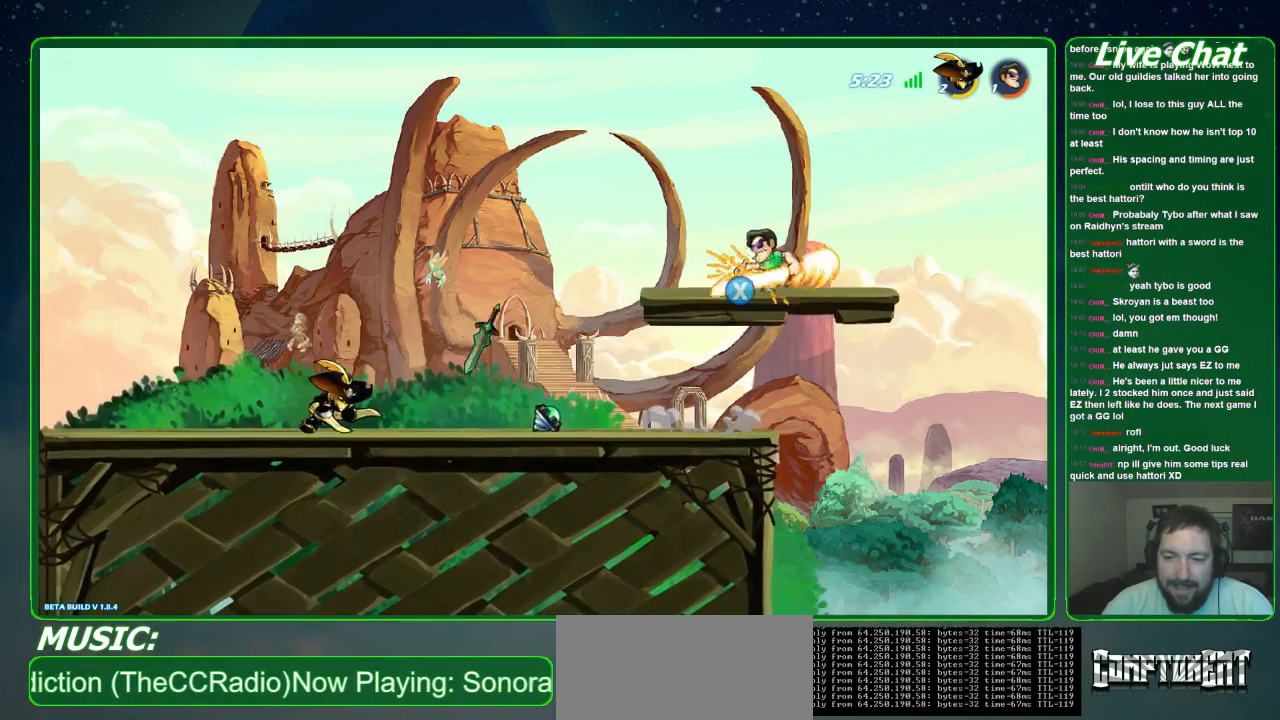
{"dt_ms": 1000, "buttons": [], "left_stick": "center"}
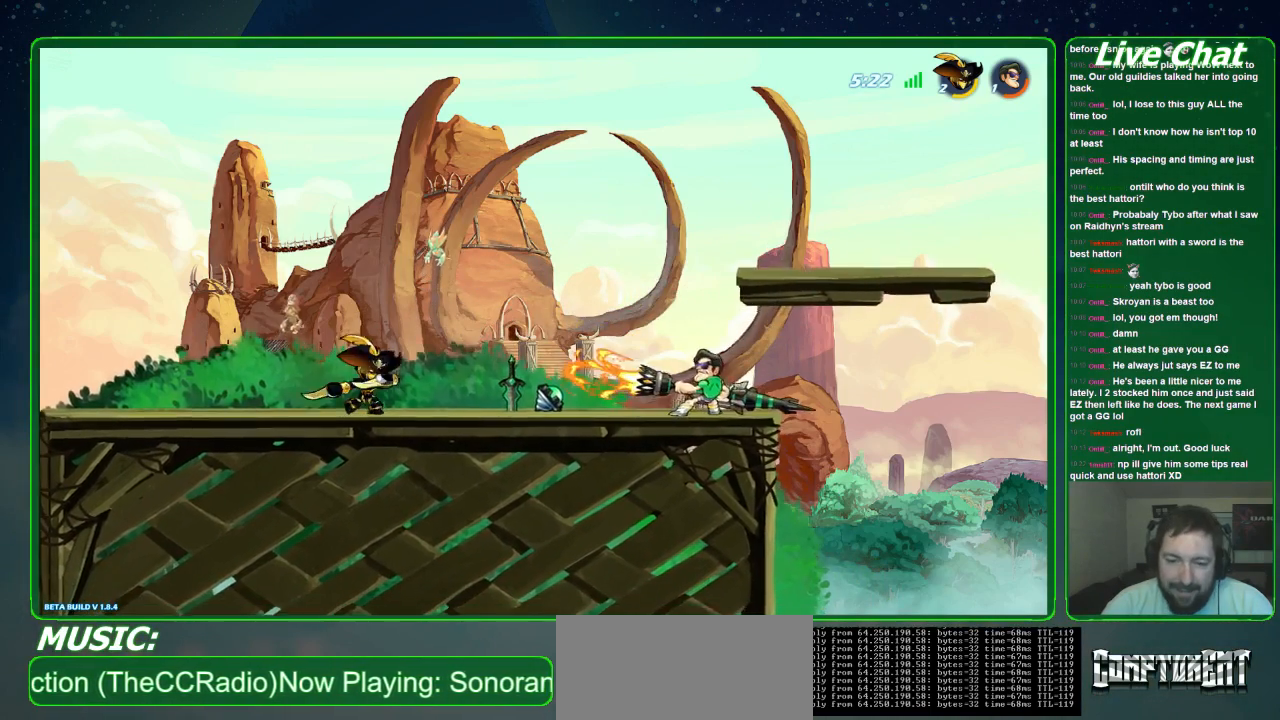
{"dt_ms": 500, "buttons": [], "left_stick": "center", "events": []}
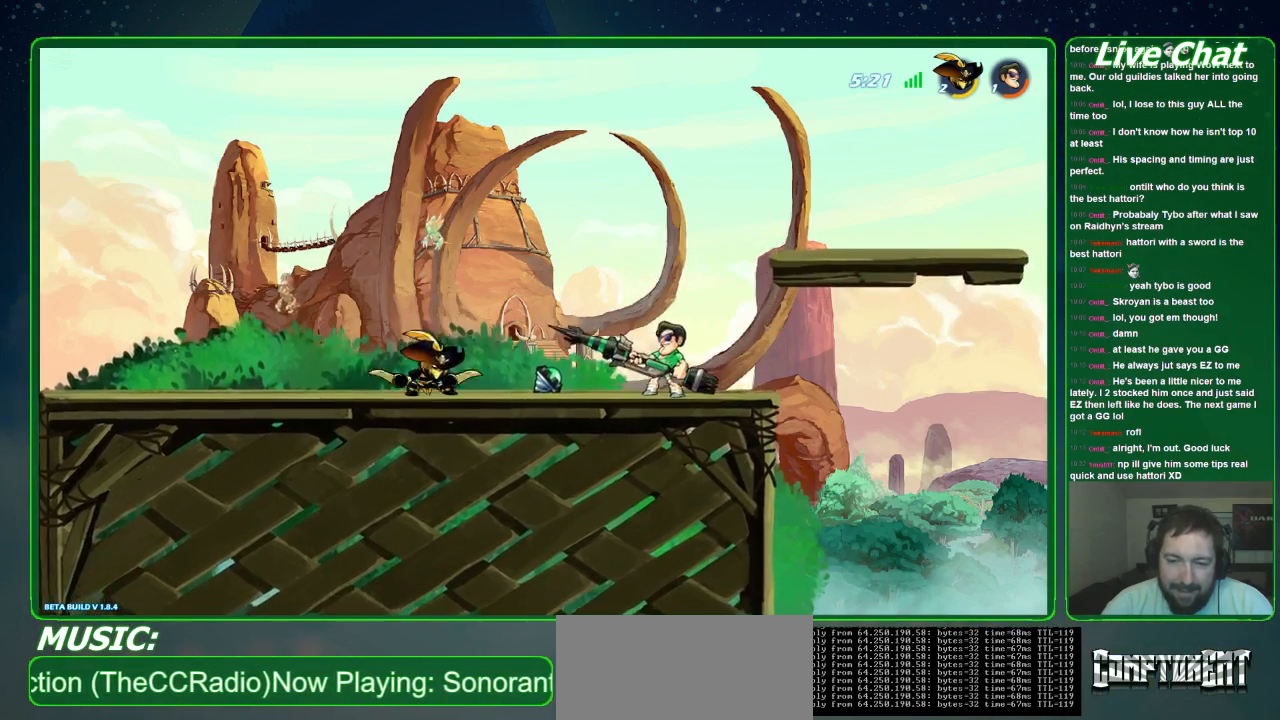
{"dt_ms": 500, "buttons": [], "left_stick": "left", "events": [[33, "left_stick", "left"], [267, "R2", "down"], [367, "R2", "up"]]}
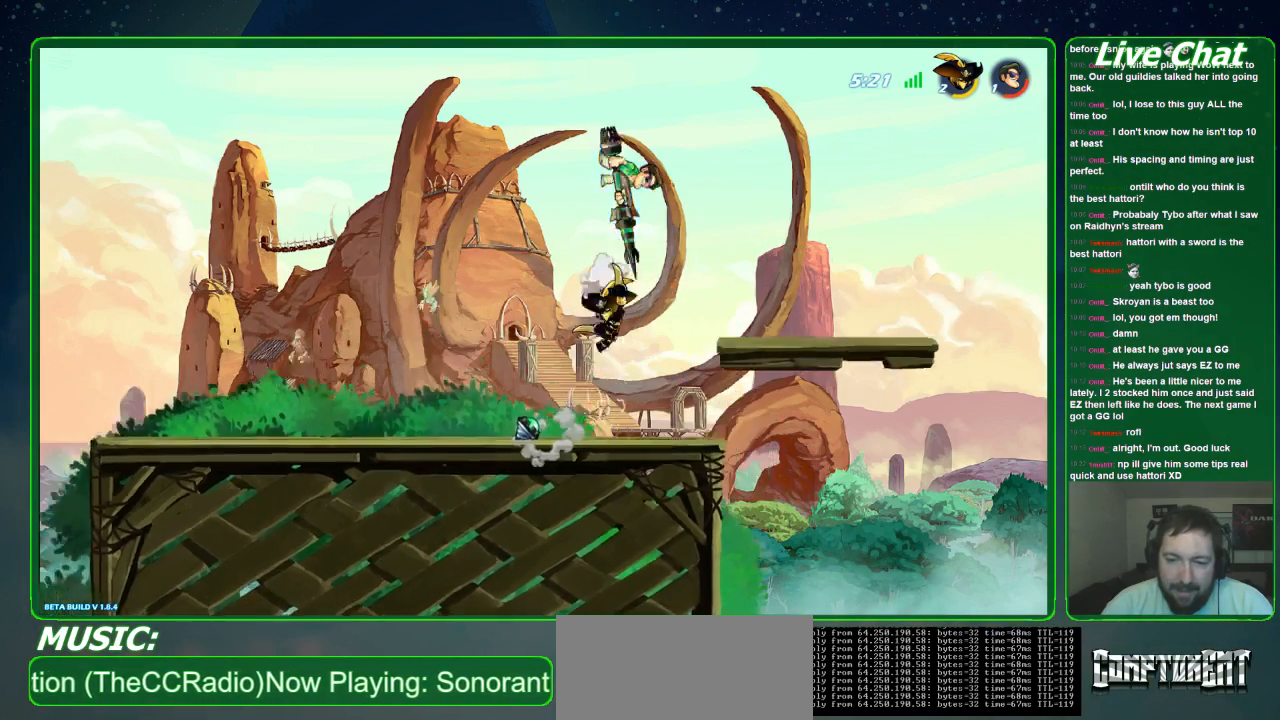
{"dt_ms": 500, "buttons": [], "left_stick": "down"}
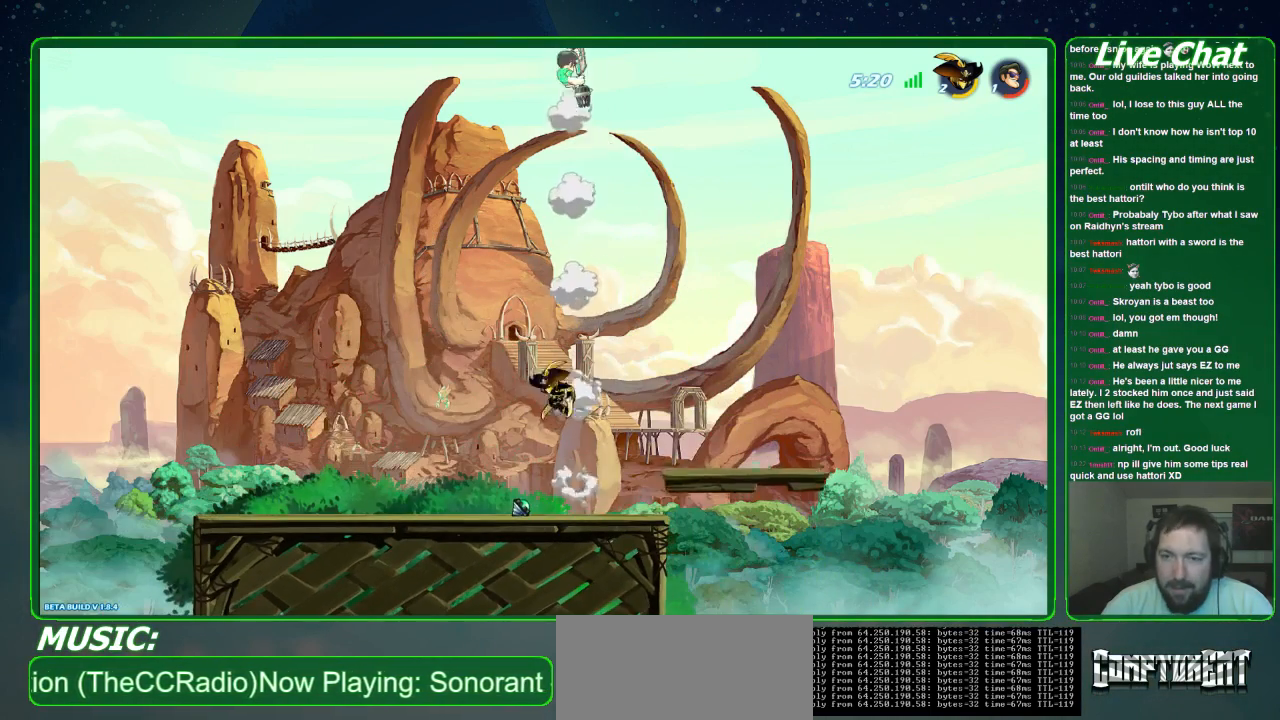
{"dt_ms": 500, "buttons": [], "left_stick": "down-right", "events": [[433, "left_stick", "down-right"]]}
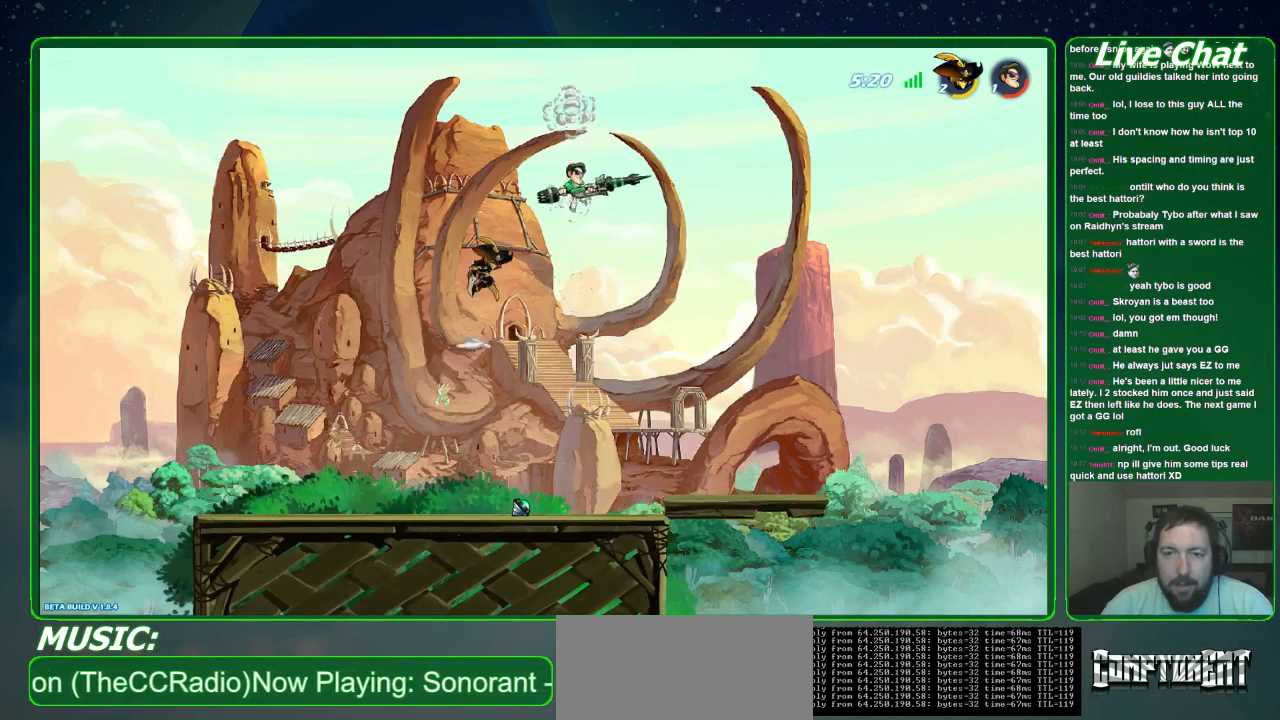
{"dt_ms": 500, "buttons": [], "left_stick": "left", "events": [[367, "left_stick", "down-left"], [467, "left_stick", "left"]]}
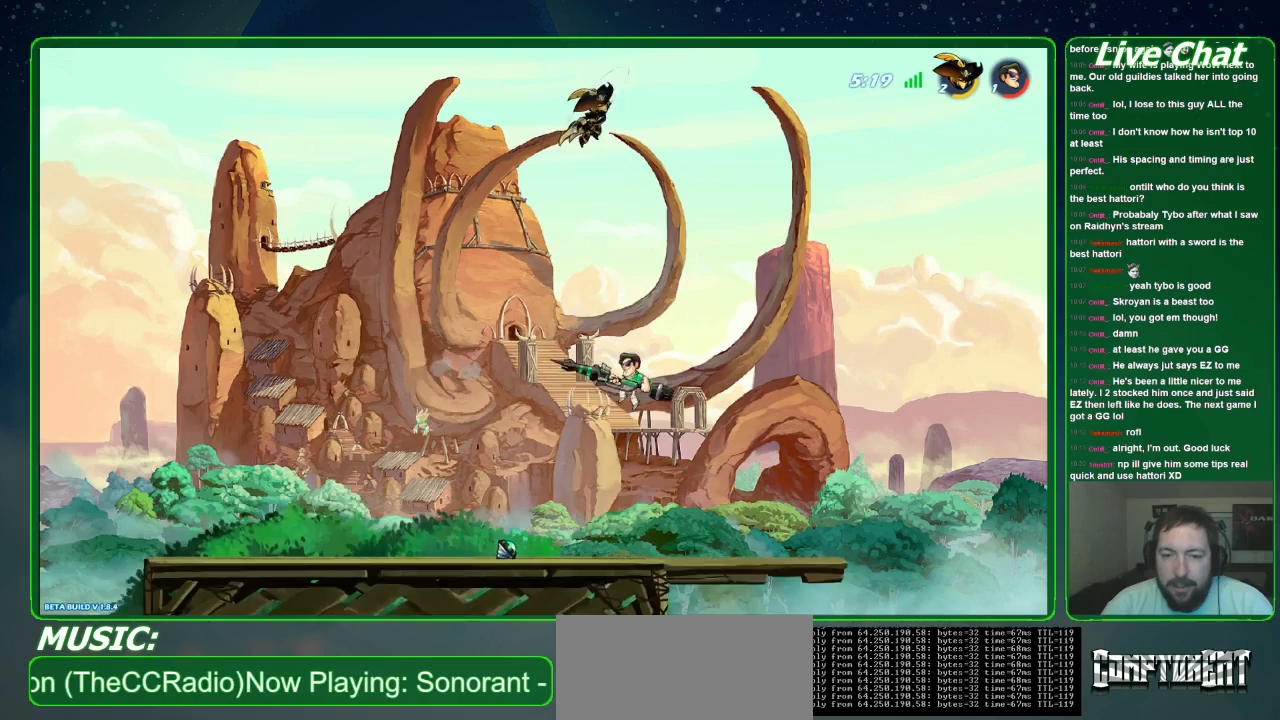
{"dt_ms": 500, "buttons": ["X"], "left_stick": "up", "events": [[100, "A", "down"], [100, "left_stick", "up-left"], [233, "A", "up"], [267, "left_stick", "up"], [300, "X", "down"], [433, "X", "up"], [500, "X", "down"]]}
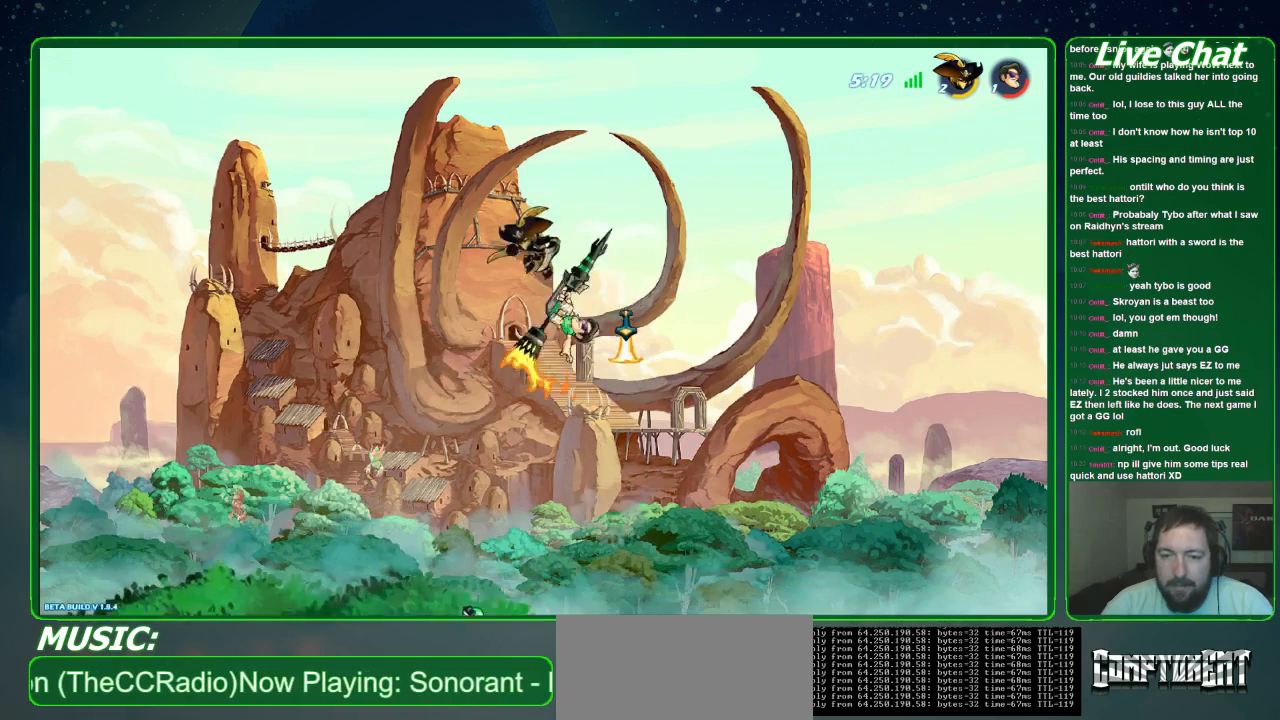
{"dt_ms": 500, "buttons": [], "left_stick": "up-left", "events": [[67, "X", "up"], [100, "left_stick", "up-left"], [133, "X", "down"], [233, "X", "up"]]}
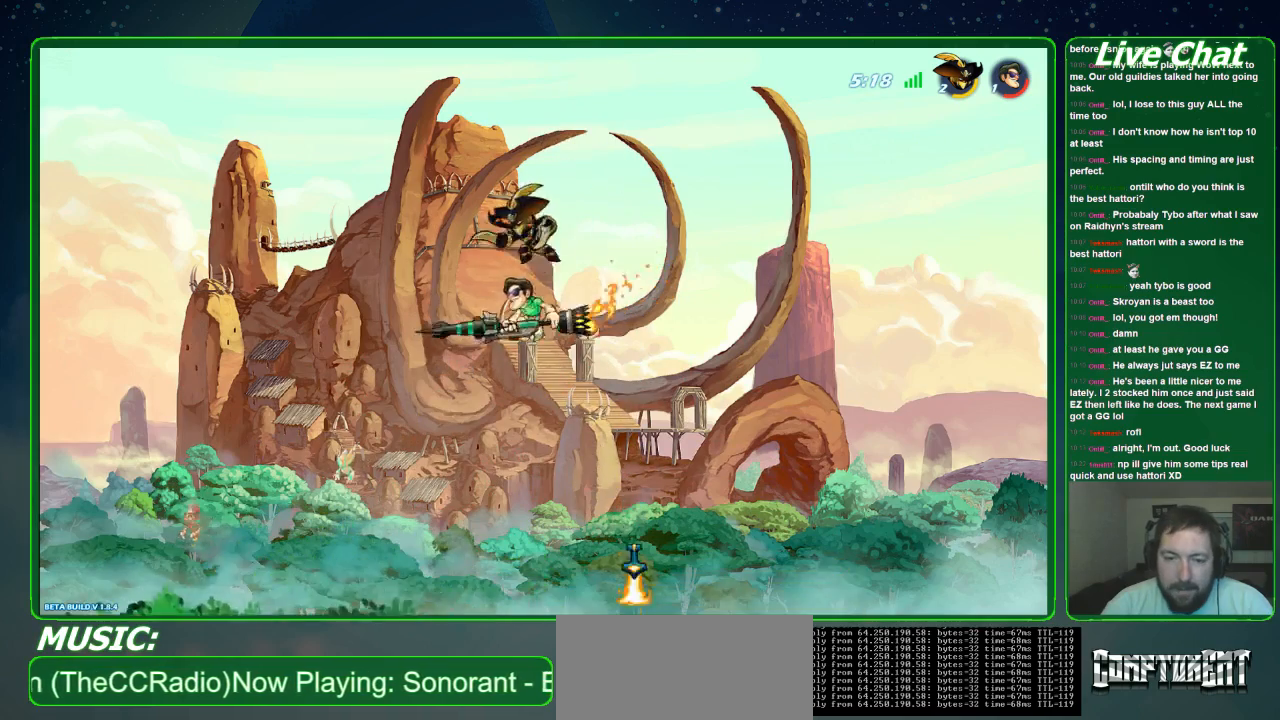
{"dt_ms": 500, "buttons": [], "left_stick": "left", "events": [[33, "left_stick", "left"], [200, "R2", "down"], [300, "R2", "up"], [367, "R2", "down"], [467, "R2", "up"]]}
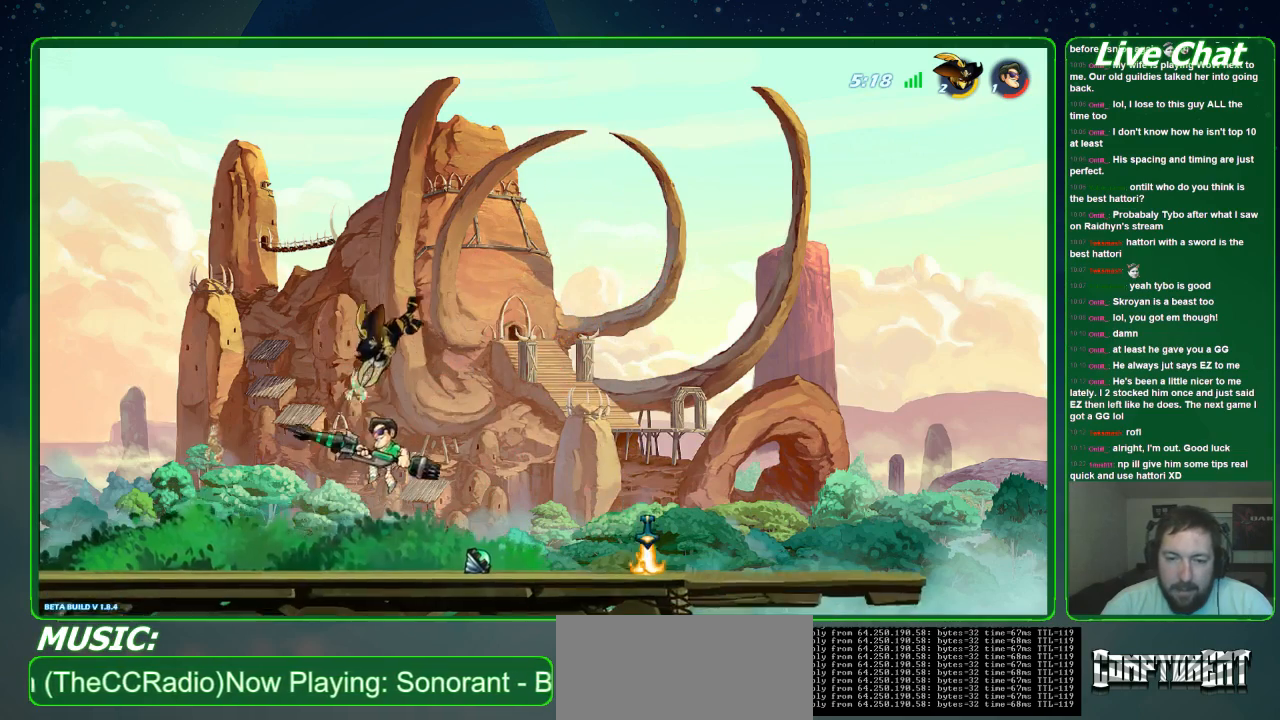
{"dt_ms": 500, "buttons": [], "left_stick": "center", "events": [[33, "R2", "down"], [133, "R2", "up"], [133, "left_stick", "center"], [233, "left_stick", "right"], [333, "left_stick", "up"], [400, "X", "down"], [400, "left_stick", "center"], [467, "X", "up"]]}
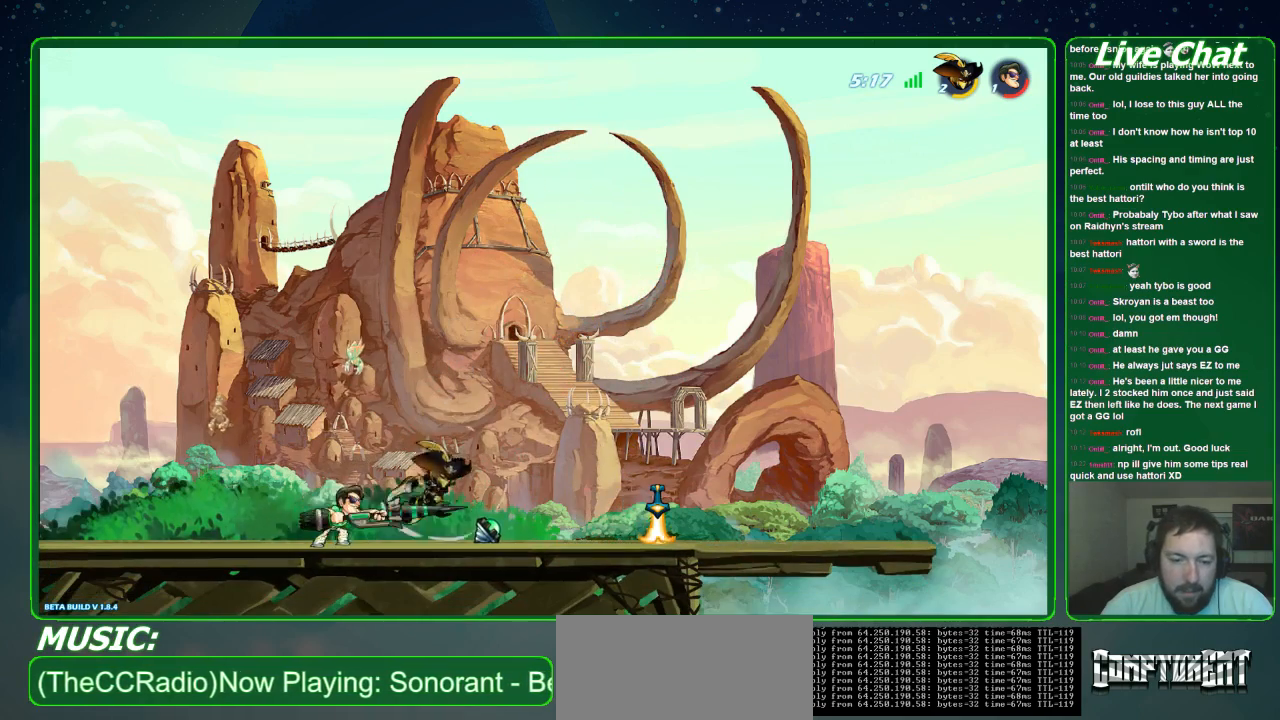
{"dt_ms": 500, "buttons": [], "left_stick": "center", "events": [[67, "X", "down"], [167, "X", "up"], [233, "X", "down"], [333, "X", "up"], [400, "X", "down"], [500, "X", "up"]]}
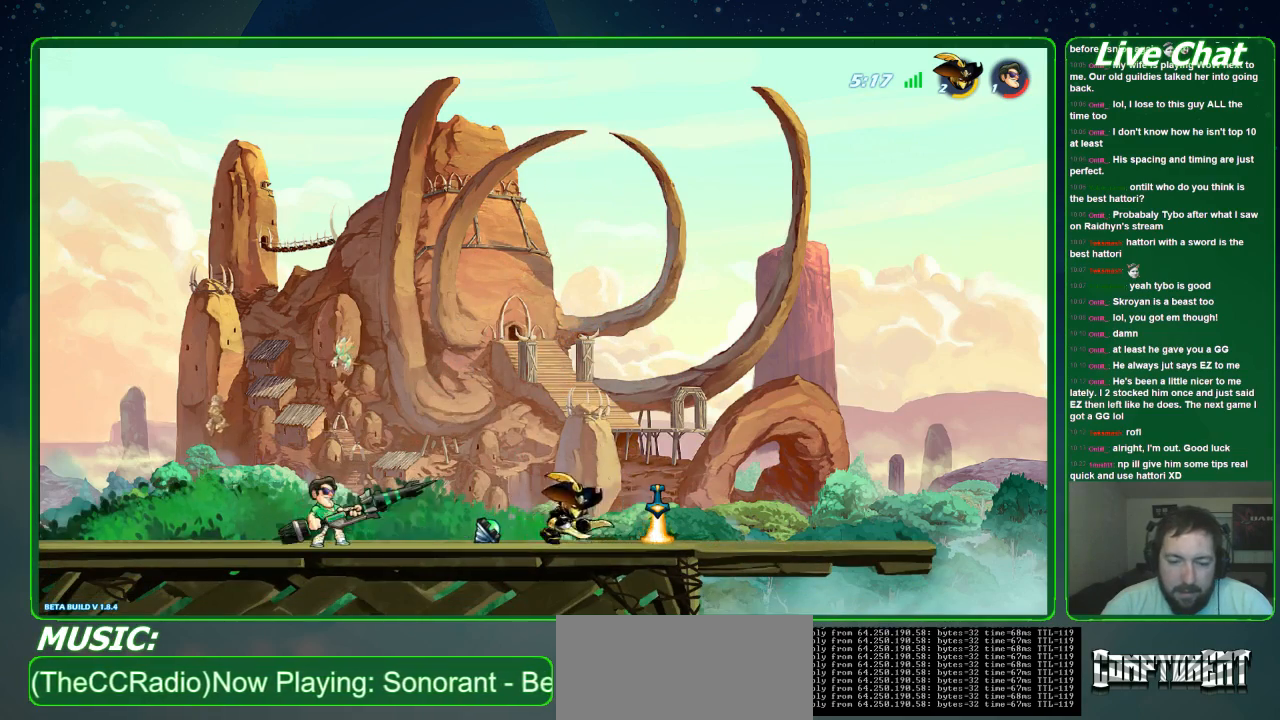
{"dt_ms": 500, "buttons": [], "left_stick": "center", "events": [[67, "X", "down"], [200, "X", "up"]]}
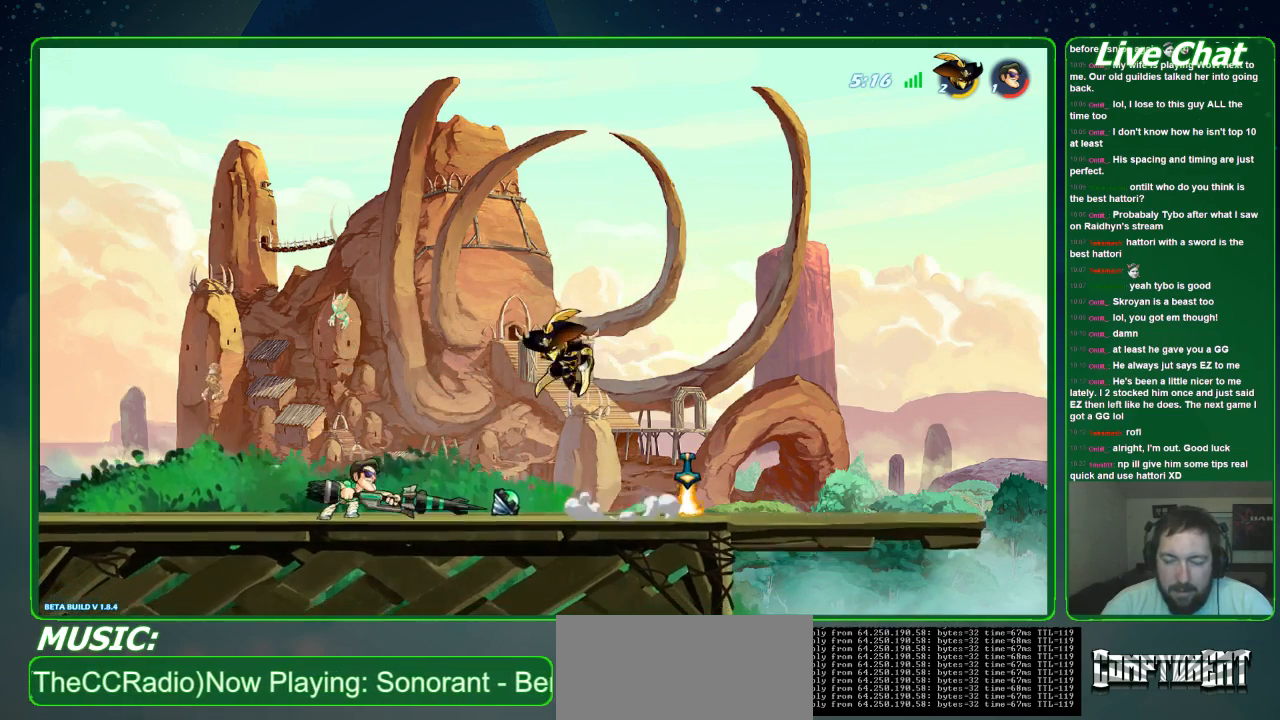
{"dt_ms": 500, "buttons": [], "left_stick": "up-right"}
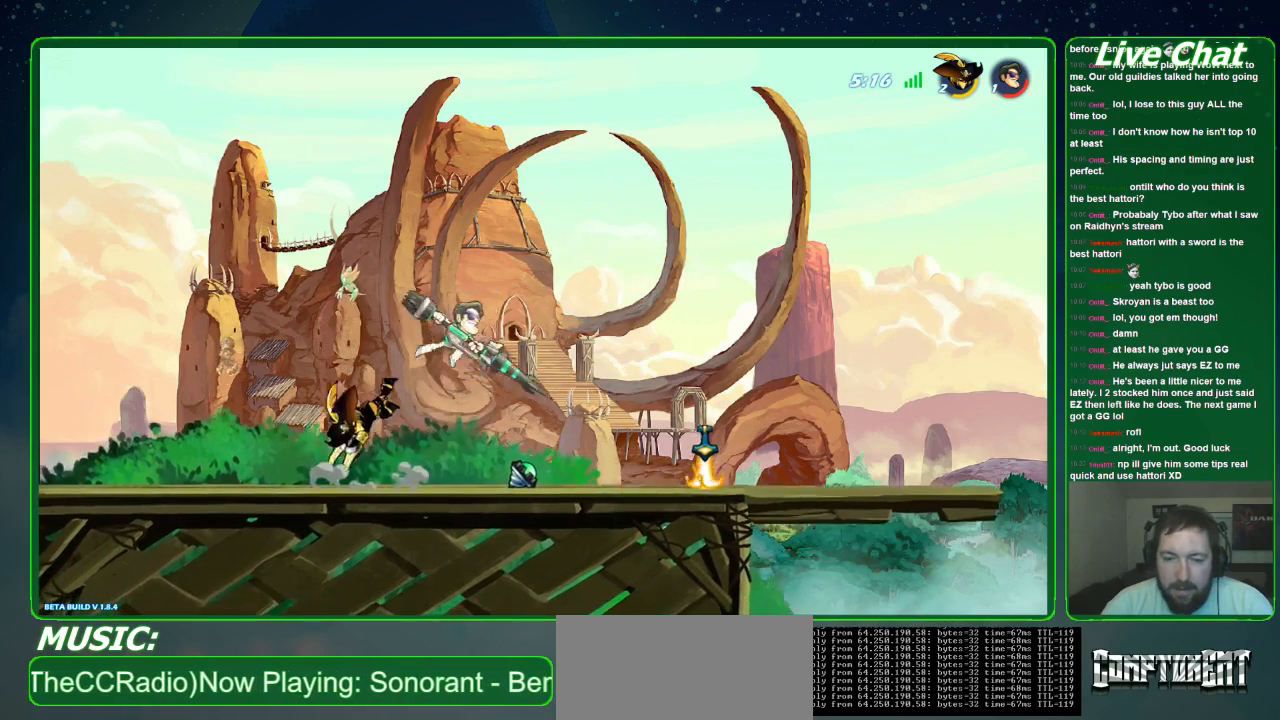
{"dt_ms": 500, "buttons": ["X"], "left_stick": "left", "events": [[100, "left_stick", "left"], [400, "X", "down"]]}
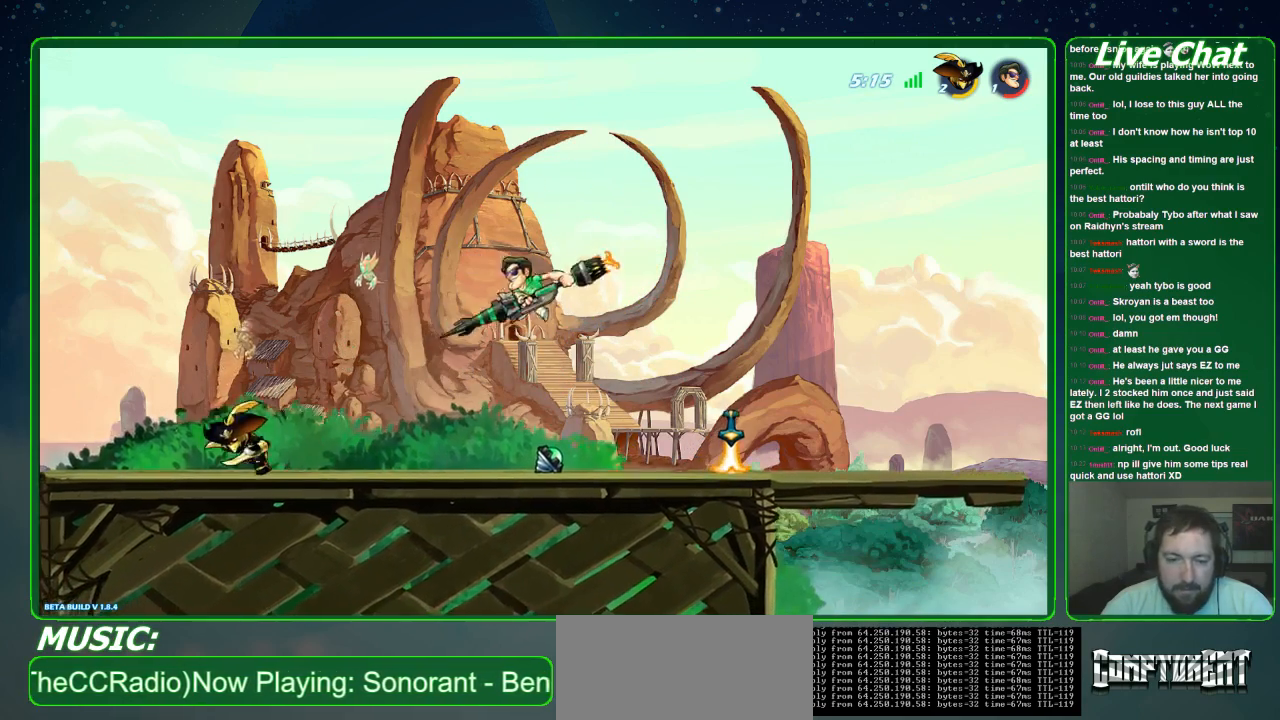
{"dt_ms": 500, "buttons": [], "left_stick": "right", "events": [[33, "X", "up"], [167, "X", "down"], [433, "X", "up"], [433, "left_stick", "right"]]}
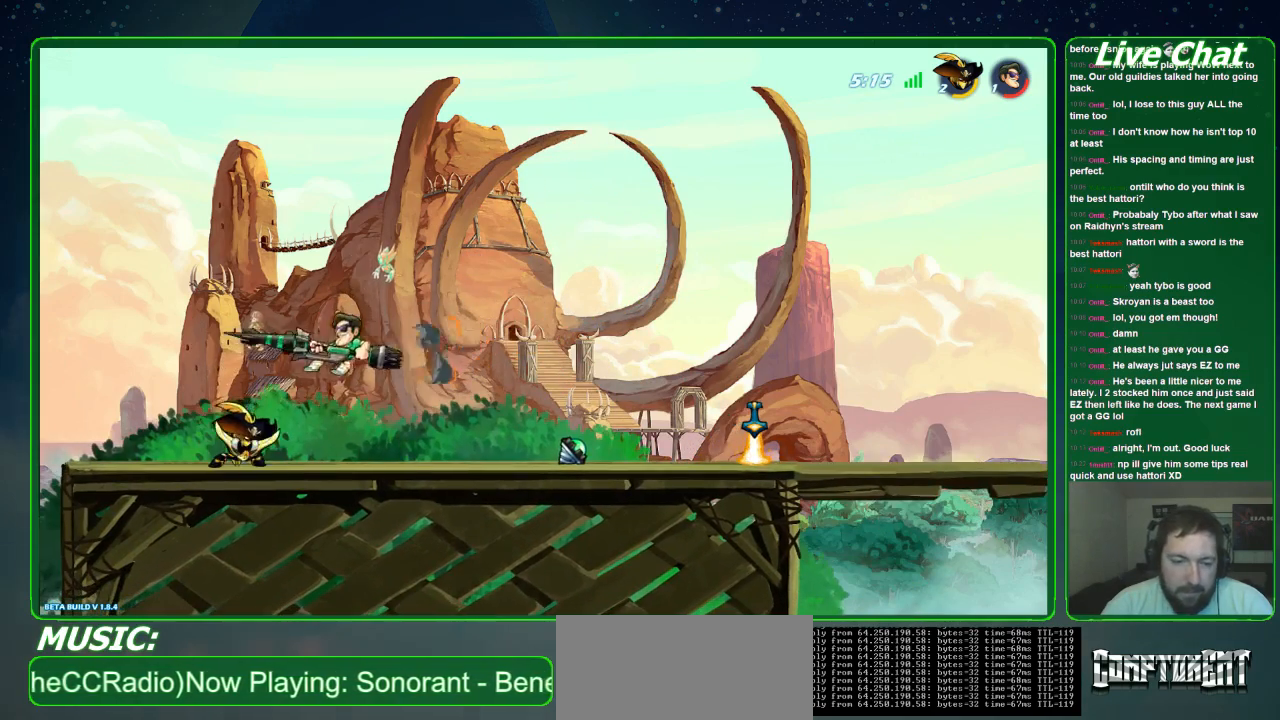
{"dt_ms": 500, "buttons": [], "left_stick": "right", "events": [[200, "R2", "down"], [300, "R2", "up"], [367, "R2", "down"], [467, "R2", "up"]]}
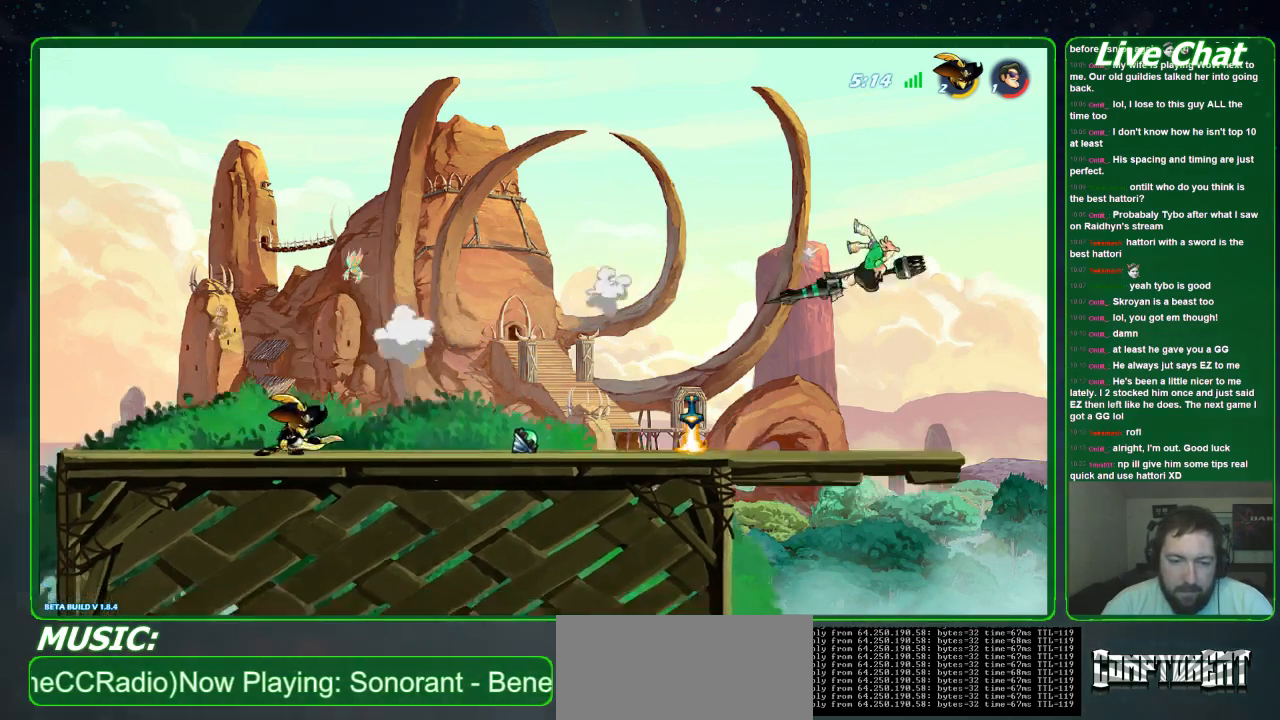
{"dt_ms": 500, "buttons": [], "left_stick": "left"}
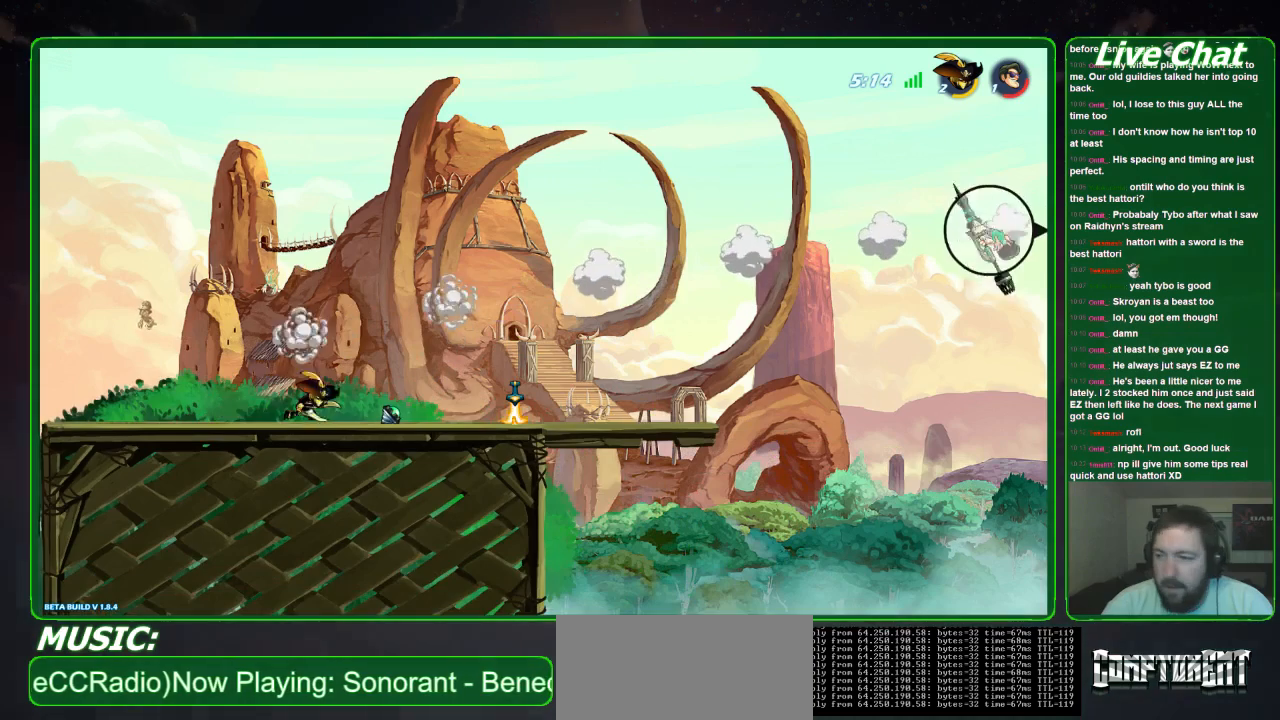
{"dt_ms": 500, "buttons": [], "left_stick": "up-left", "events": [[267, "left_stick", "up-left"]]}
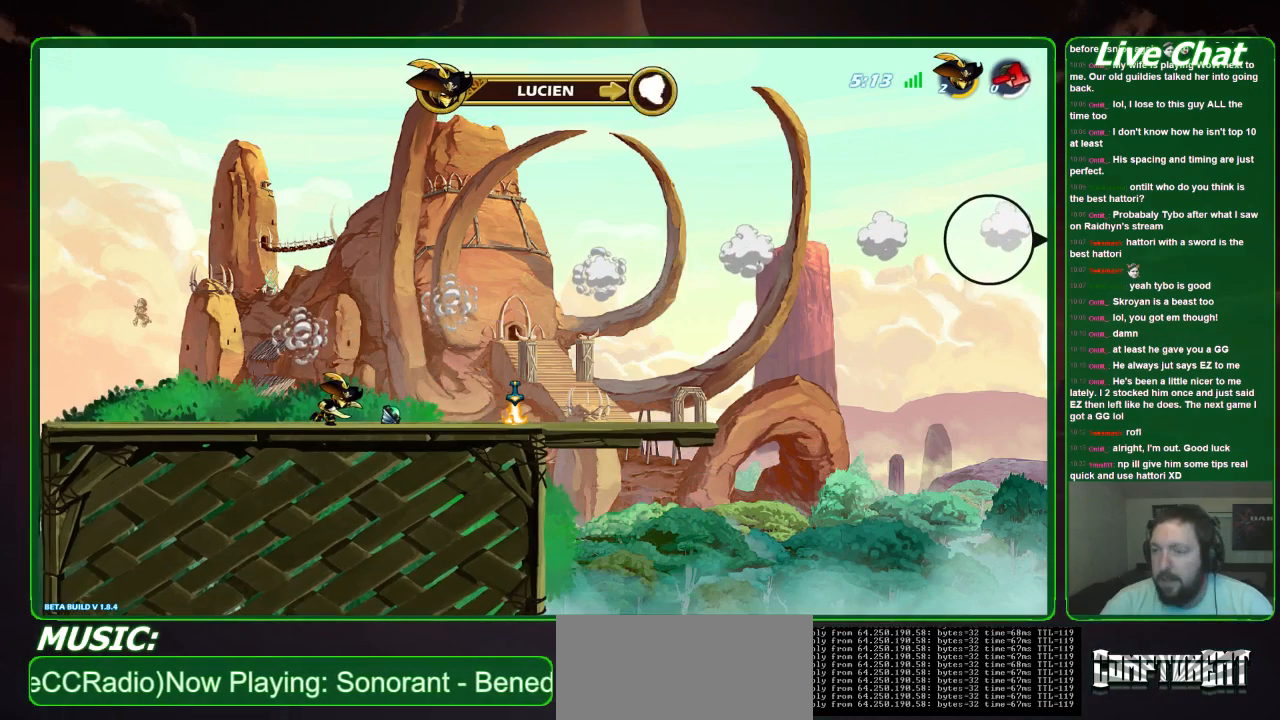
{"dt_ms": 500, "buttons": [], "left_stick": "center", "events": [[133, "left_stick", "center"]]}